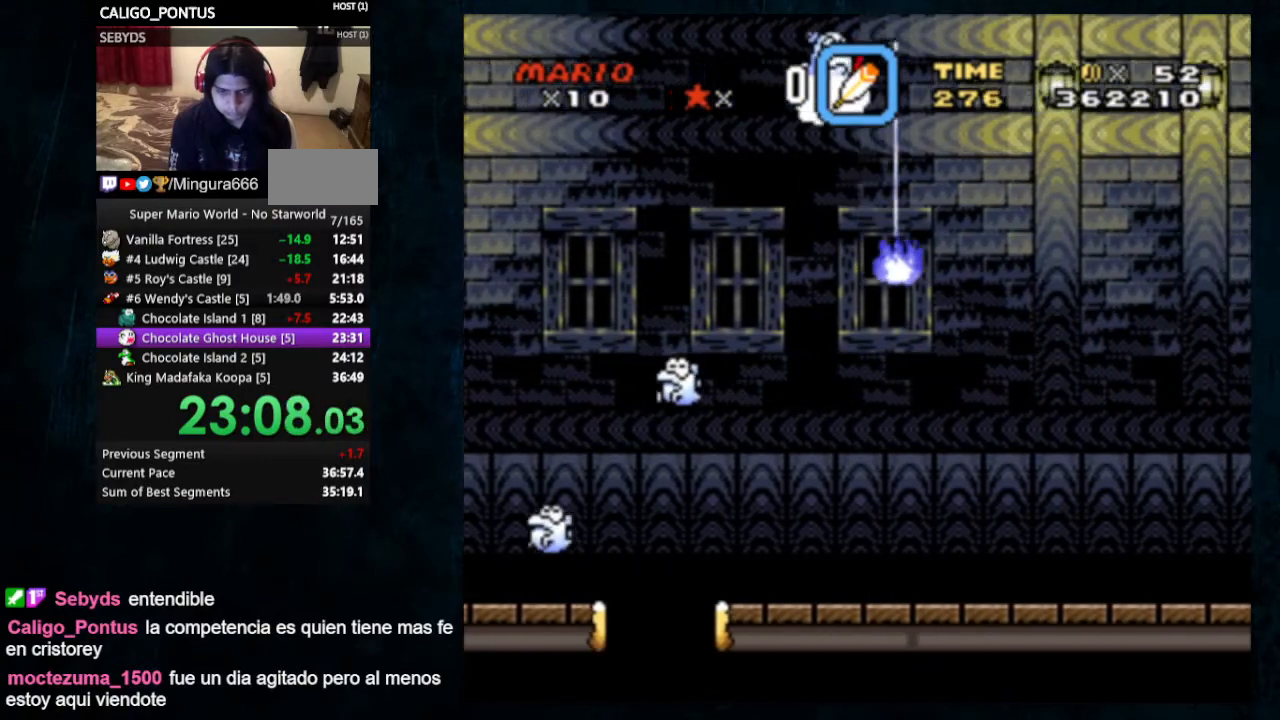
Gameplay with a controller (Nintendo layout); each line is a JSON object with the inputs held at the frame after it. "events" lists button and stick changes between this image and that frame as [ms after this image, input, new state], when the widget could be followed in between. Not read: L1 L3 R1 R3.
{"buttons": ["Y", "DPAD_LEFT"], "events": []}
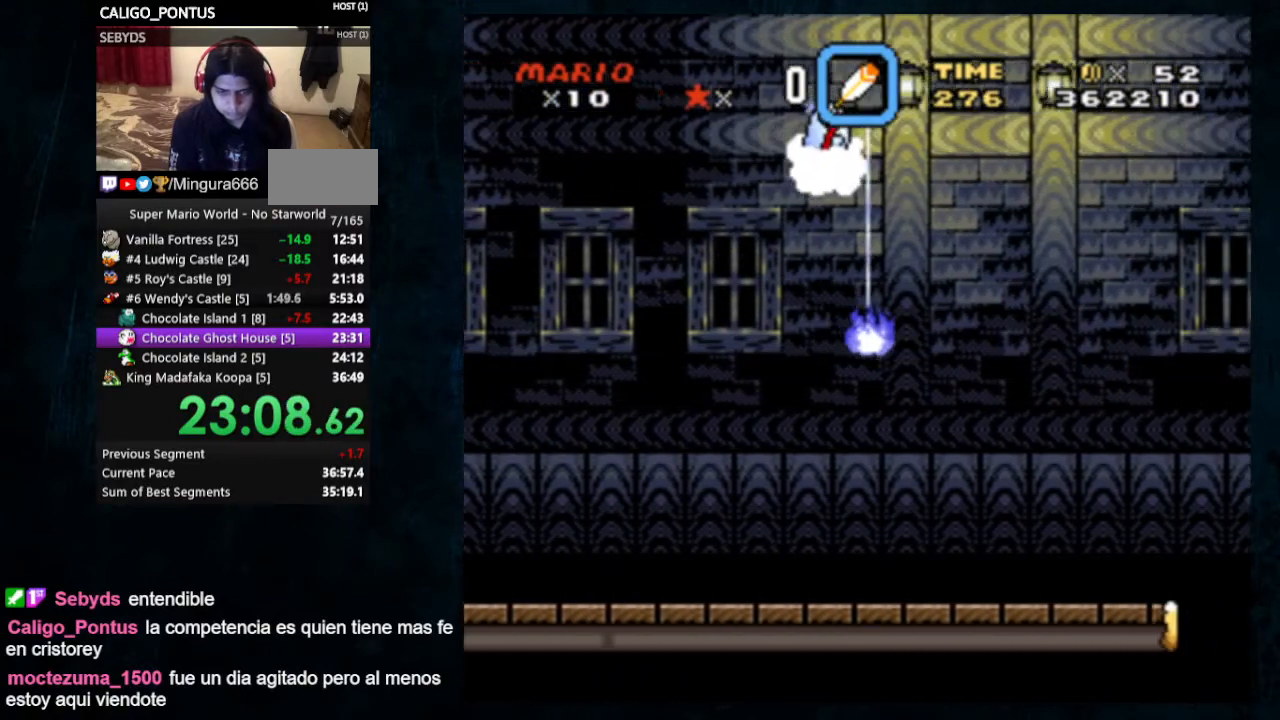
{"buttons": ["Y", "DPAD_LEFT"], "events": []}
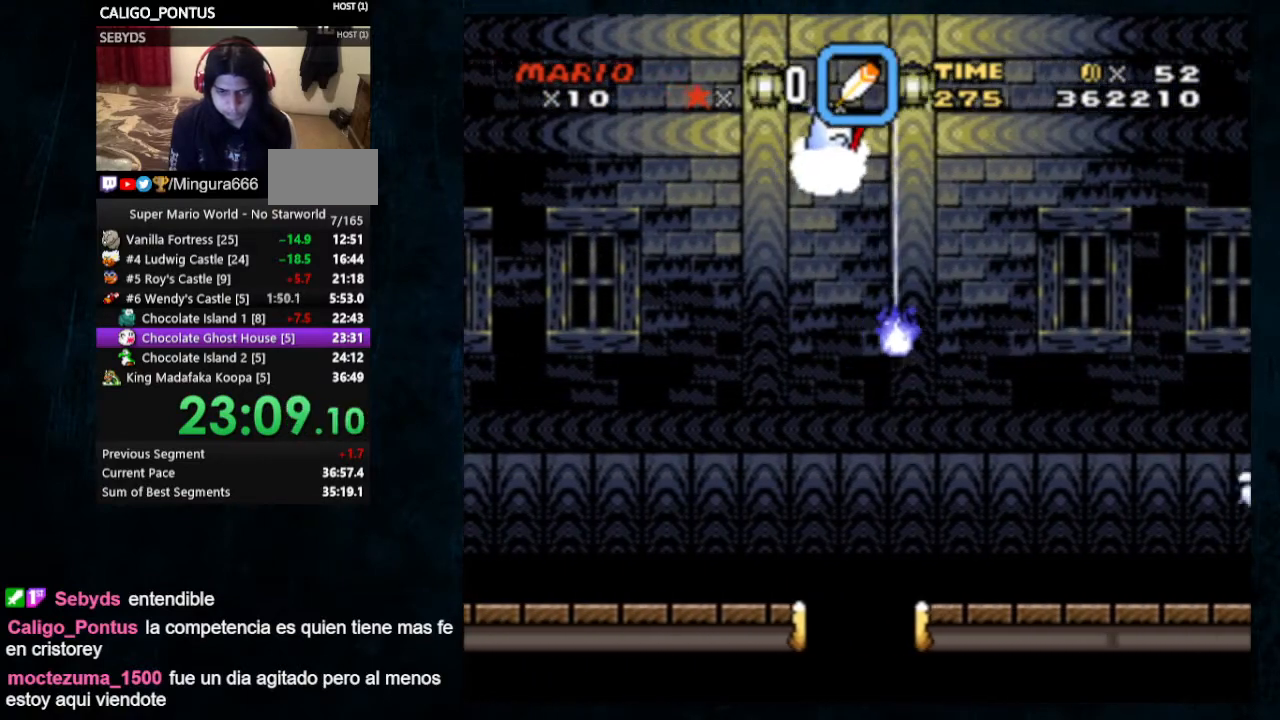
{"buttons": ["Y", "DPAD_LEFT"], "events": []}
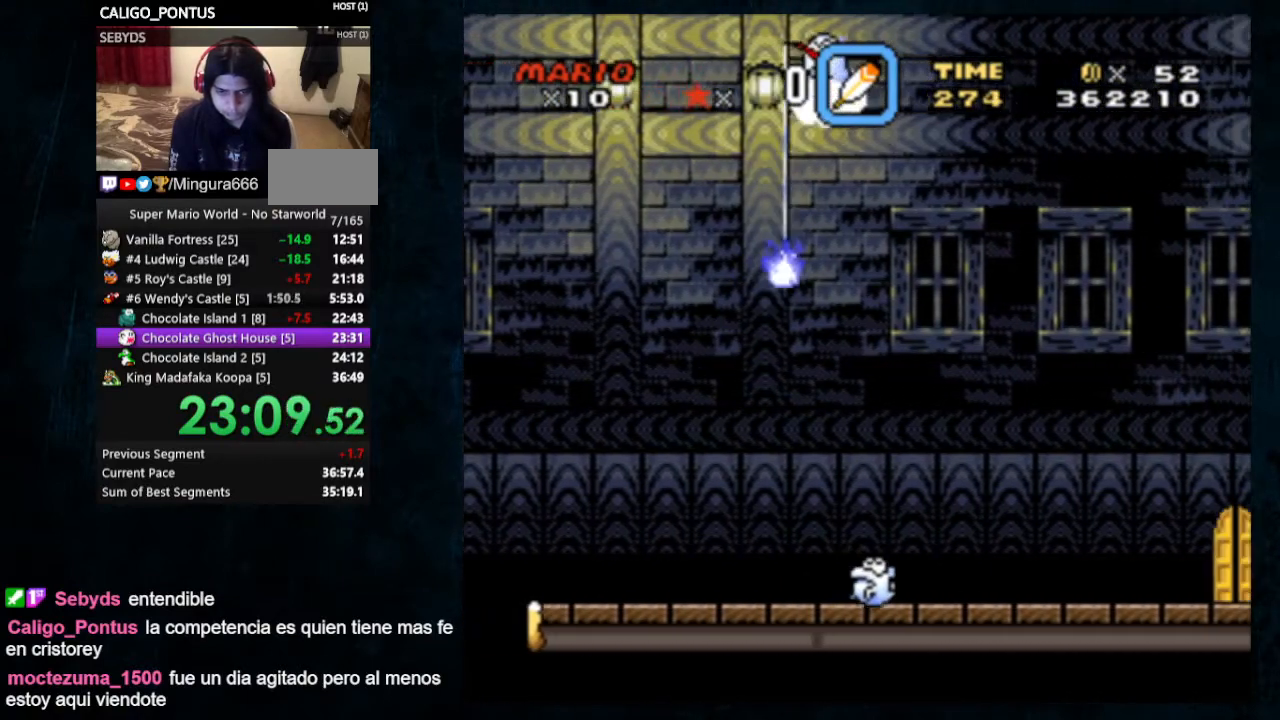
{"buttons": ["Y", "DPAD_RIGHT"], "events": [[100, "DPAD_LEFT", "up"], [300, "DPAD_RIGHT", "down"]]}
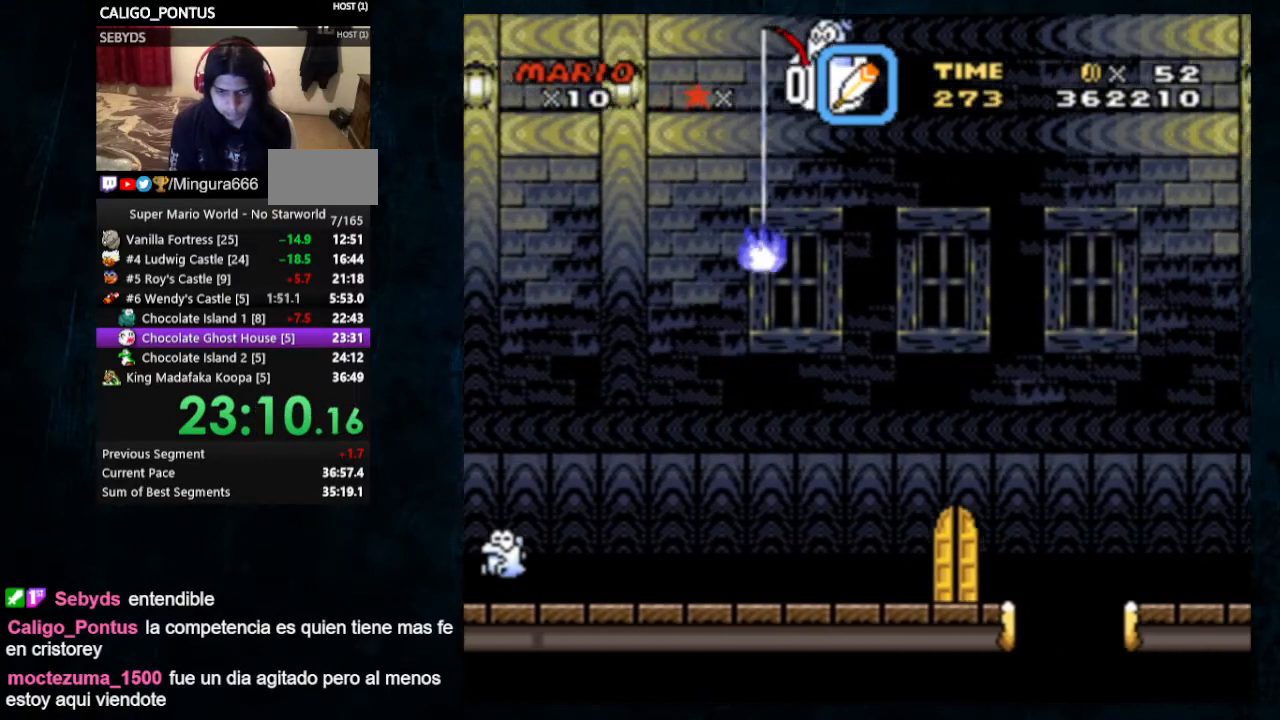
{"buttons": ["Y", "DPAD_RIGHT"], "events": []}
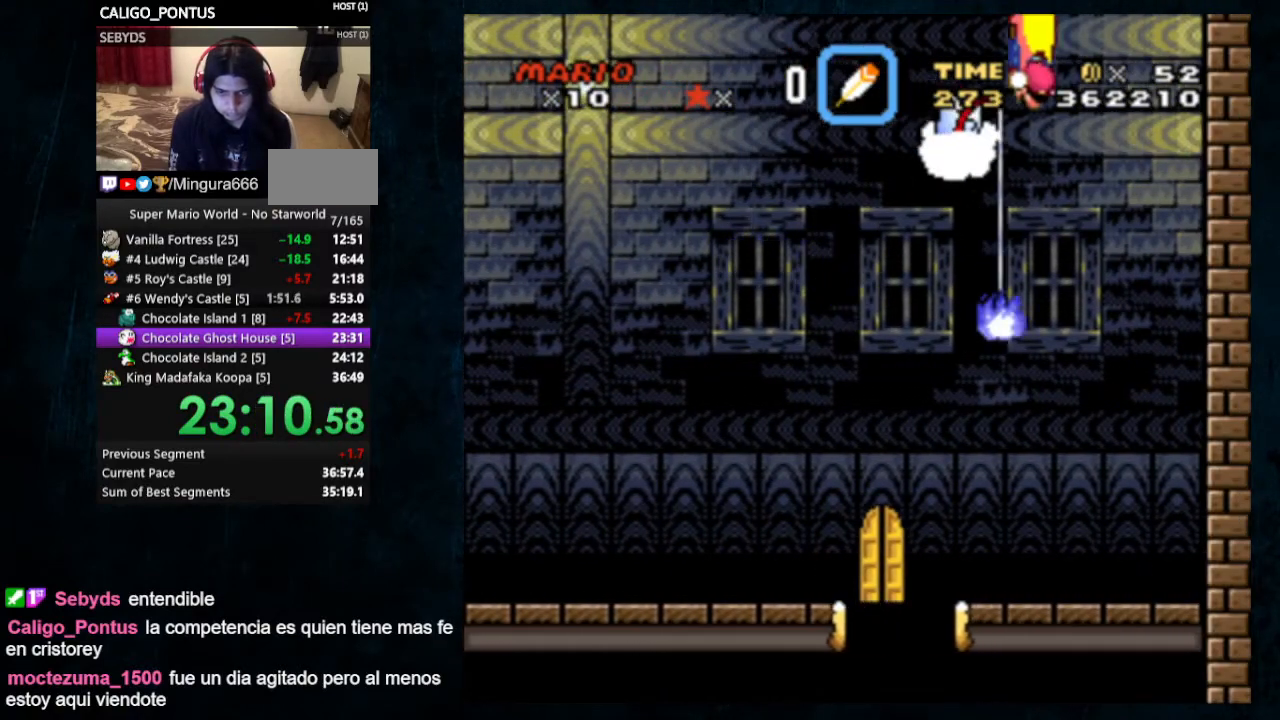
{"buttons": ["Y", "DPAD_UP", "DPAD_LEFT"], "events": [[300, "DPAD_UP", "down"], [367, "DPAD_LEFT", "down"], [367, "DPAD_RIGHT", "up"], [367, "DPAD_UP", "up"], [400, "DPAD_UP", "down"]]}
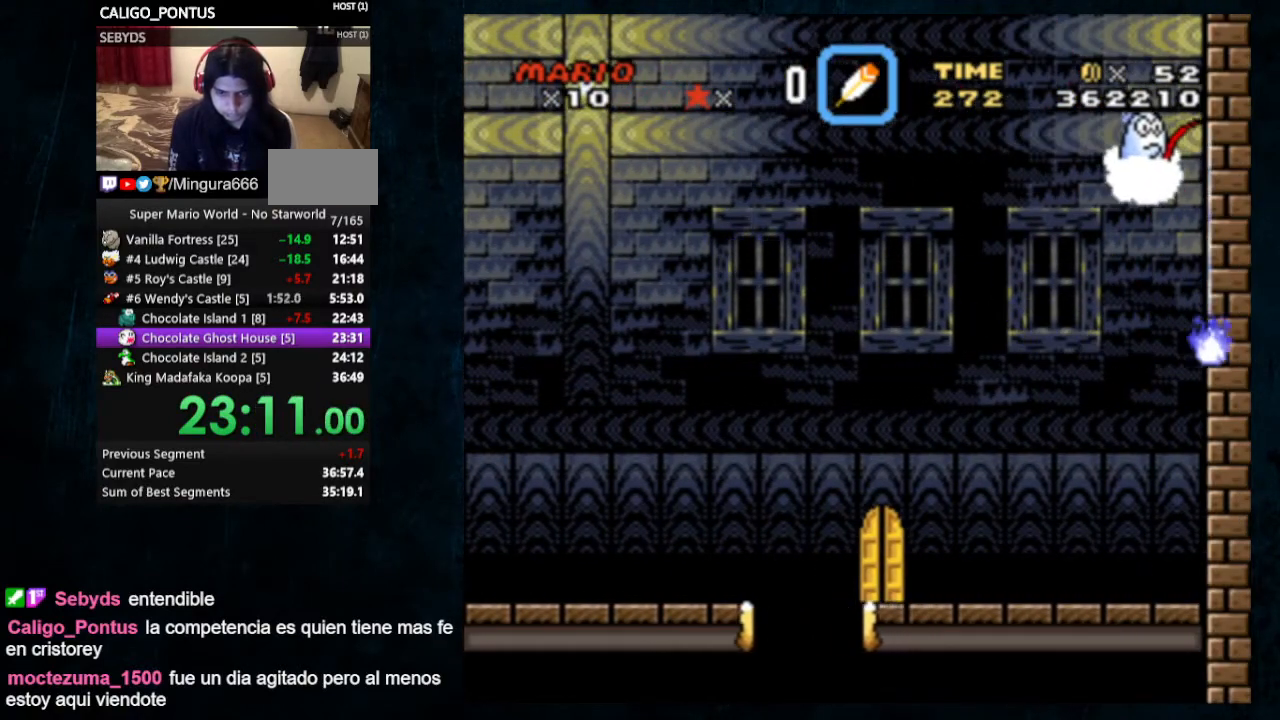
{"buttons": ["Y", "DPAD_UP", "DPAD_LEFT"], "events": [[33, "DPAD_UP", "up"], [200, "DPAD_UP", "down"]]}
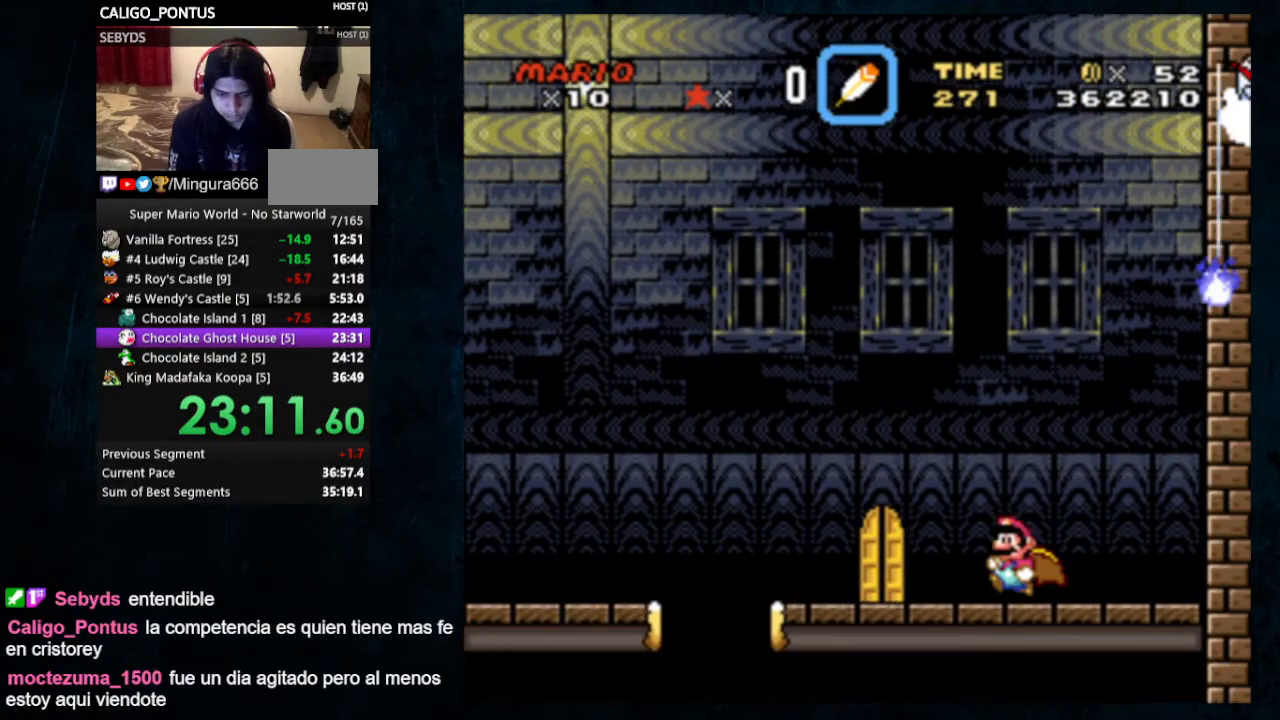
{"buttons": ["Y"], "events": [[67, "DPAD_UP", "up"], [100, "DPAD_LEFT", "up"], [233, "DPAD_RIGHT", "down"], [233, "DPAD_UP", "down"], [333, "DPAD_RIGHT", "up"], [333, "DPAD_UP", "up"], [400, "DPAD_UP", "down"], [500, "DPAD_UP", "up"]]}
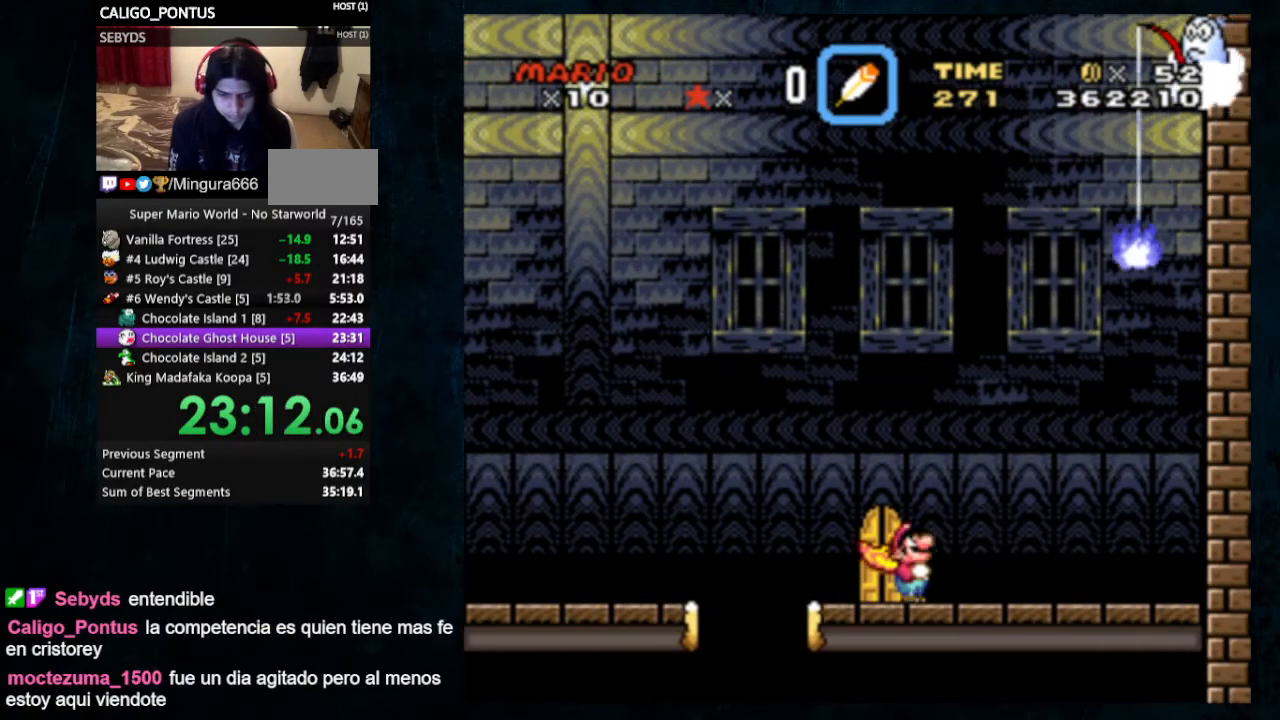
{"buttons": ["B", "Y"], "events": [[133, "B", "down"], [200, "DPAD_LEFT", "down"], [200, "DPAD_UP", "down"], [233, "B", "up"], [433, "DPAD_UP", "up"], [467, "B", "down"], [467, "DPAD_LEFT", "up"]]}
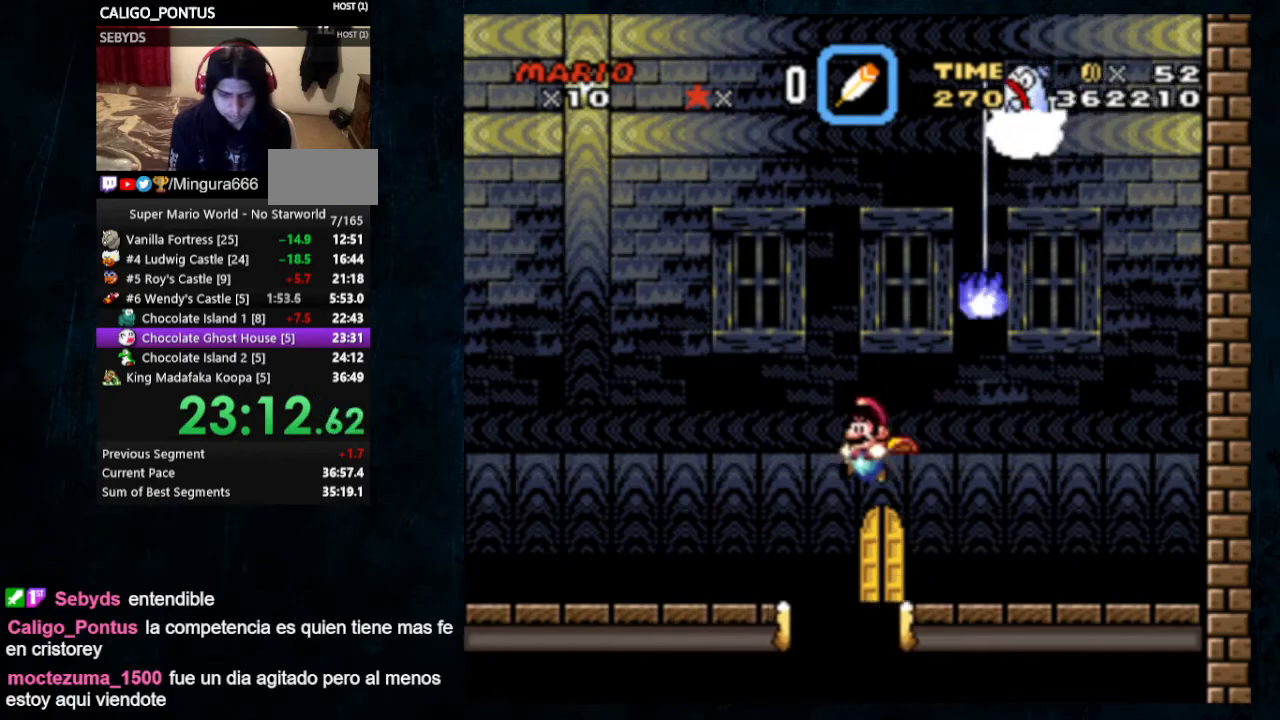
{"buttons": ["B", "Y", "DPAD_RIGHT"], "events": [[67, "DPAD_RIGHT", "down"], [367, "DPAD_RIGHT", "up"], [467, "DPAD_RIGHT", "down"]]}
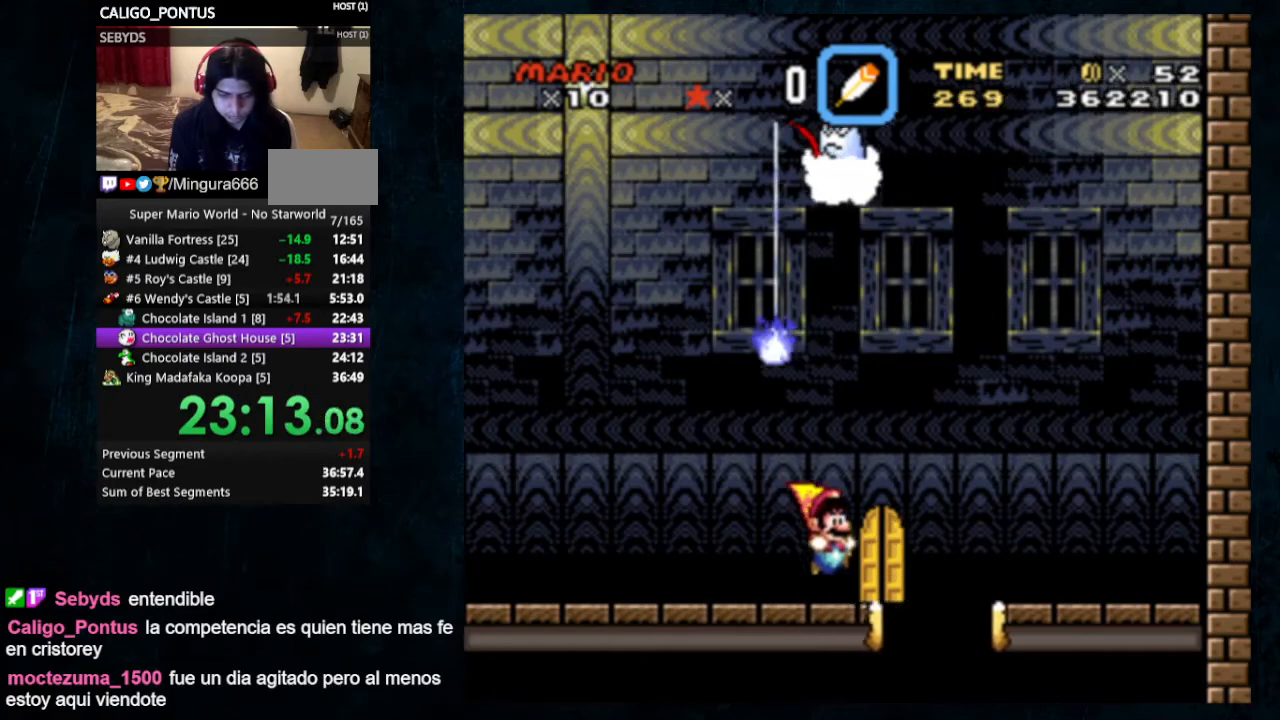
{"buttons": ["Y", "DPAD_UP"], "events": [[67, "B", "up"], [200, "DPAD_RIGHT", "up"], [233, "DPAD_UP", "down"], [367, "DPAD_UP", "up"], [433, "DPAD_UP", "down"]]}
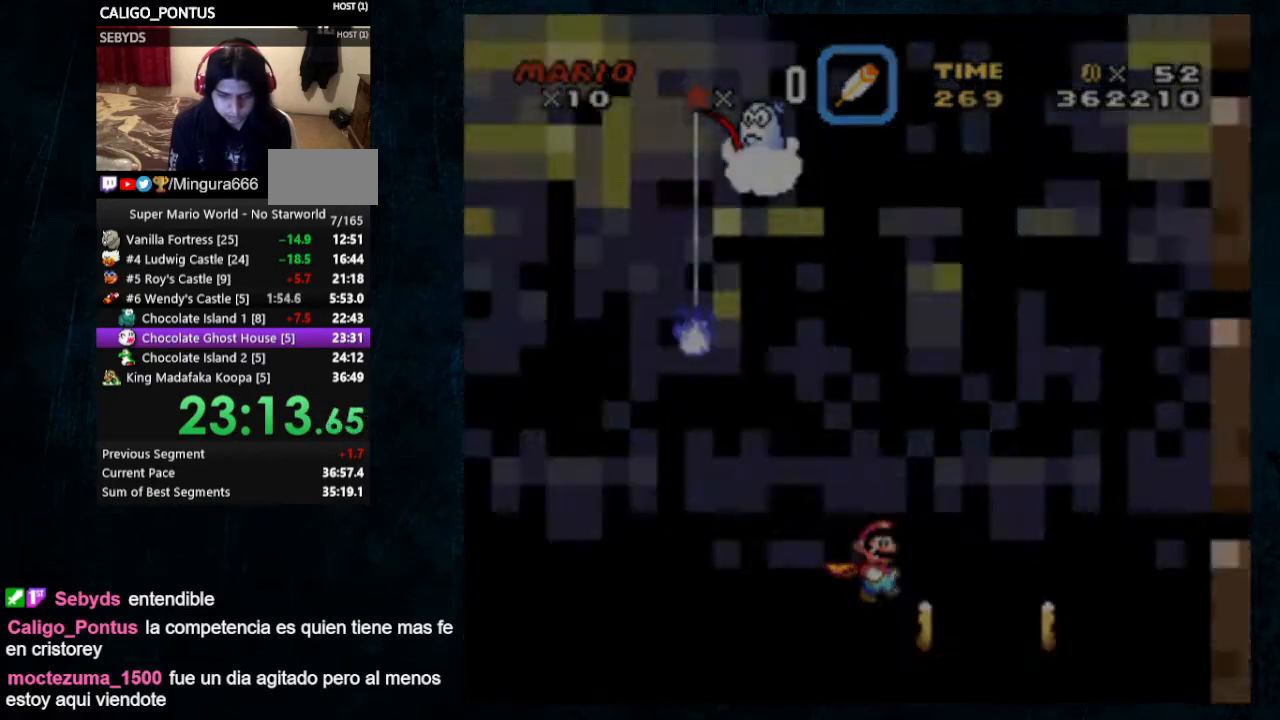
{"buttons": ["X", "Y", "DPAD_RIGHT"], "events": [[33, "DPAD_UP", "up"], [133, "DPAD_RIGHT", "down"], [333, "X", "down"]]}
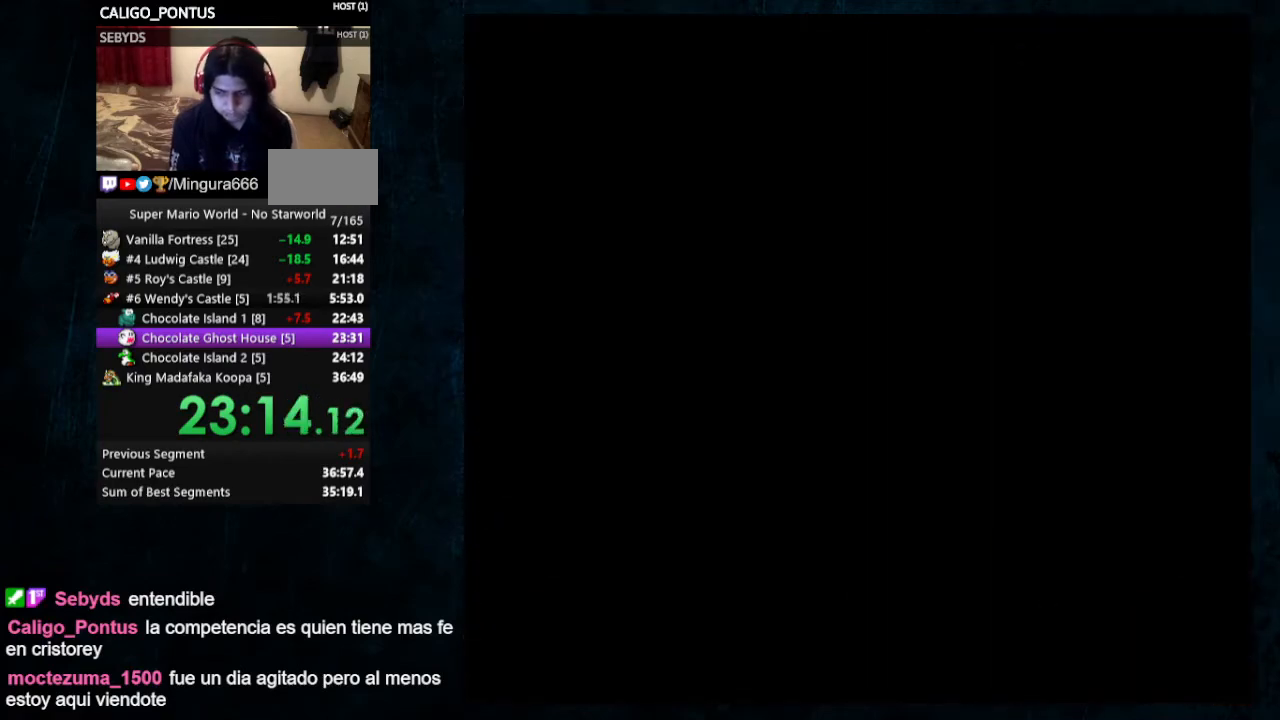
{"buttons": ["X", "Y", "DPAD_RIGHT"], "events": []}
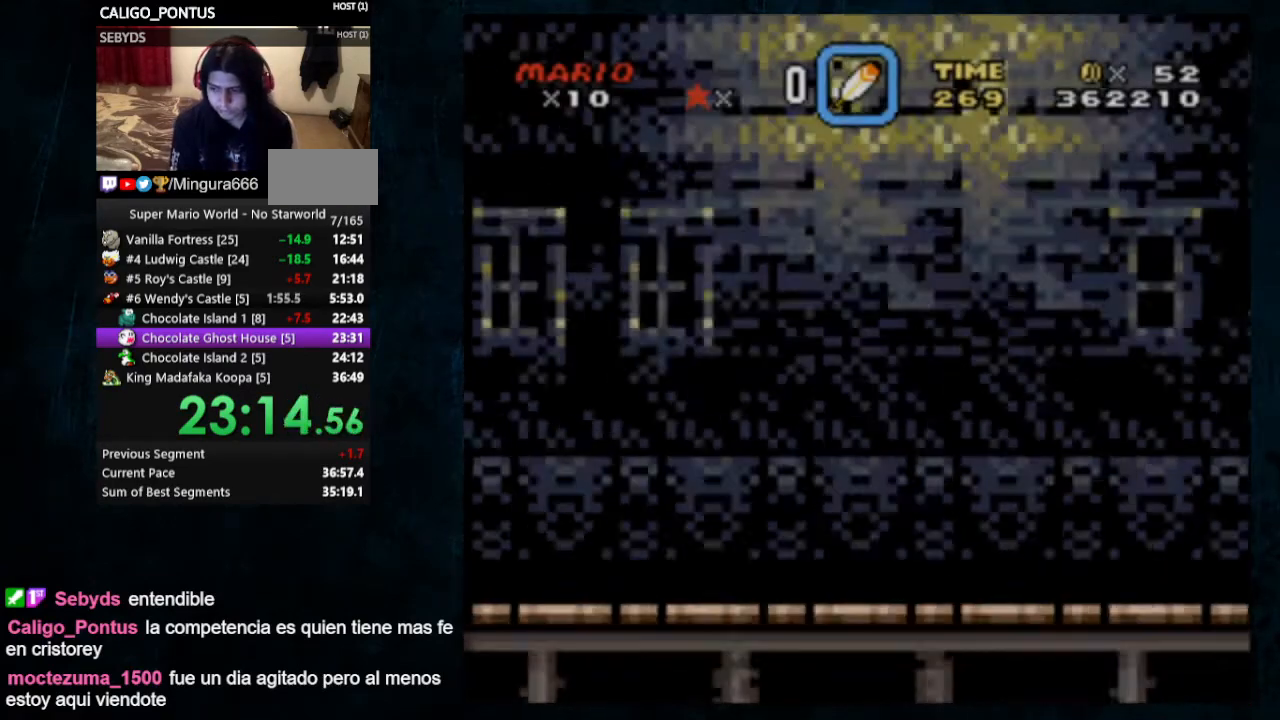
{"buttons": ["X", "Y", "DPAD_RIGHT"], "events": []}
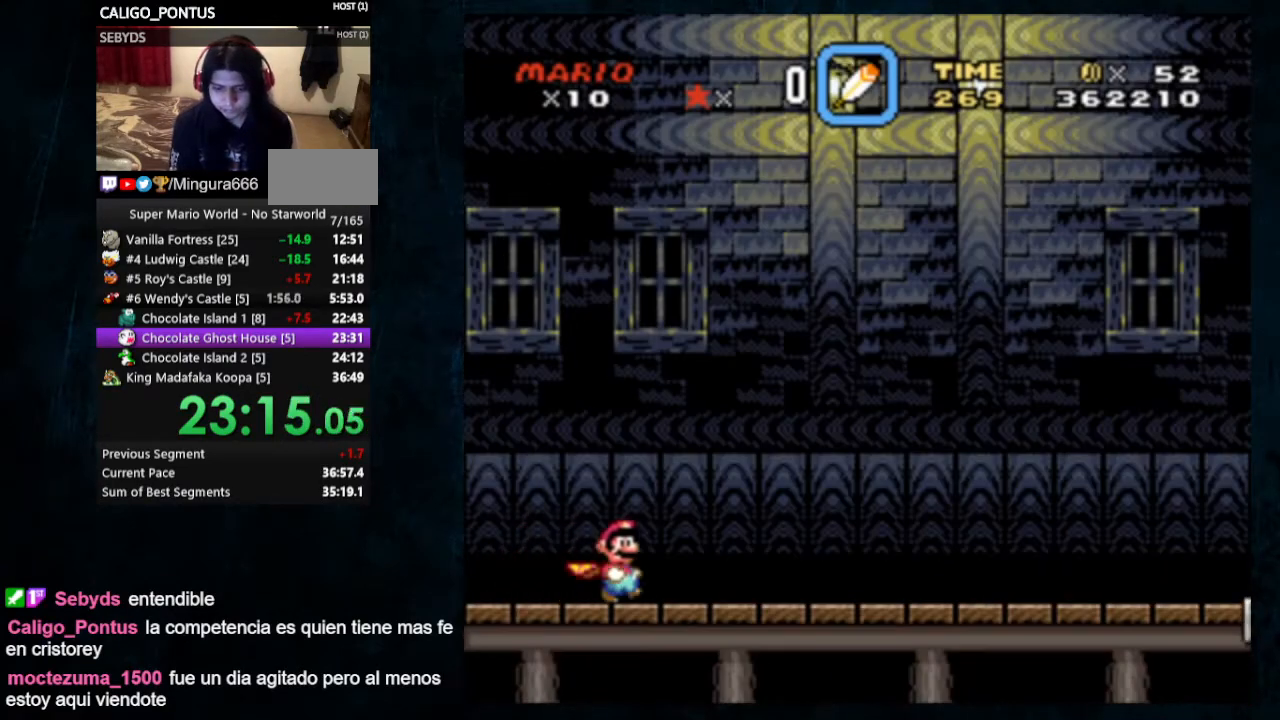
{"buttons": ["X", "Y", "DPAD_RIGHT"], "events": []}
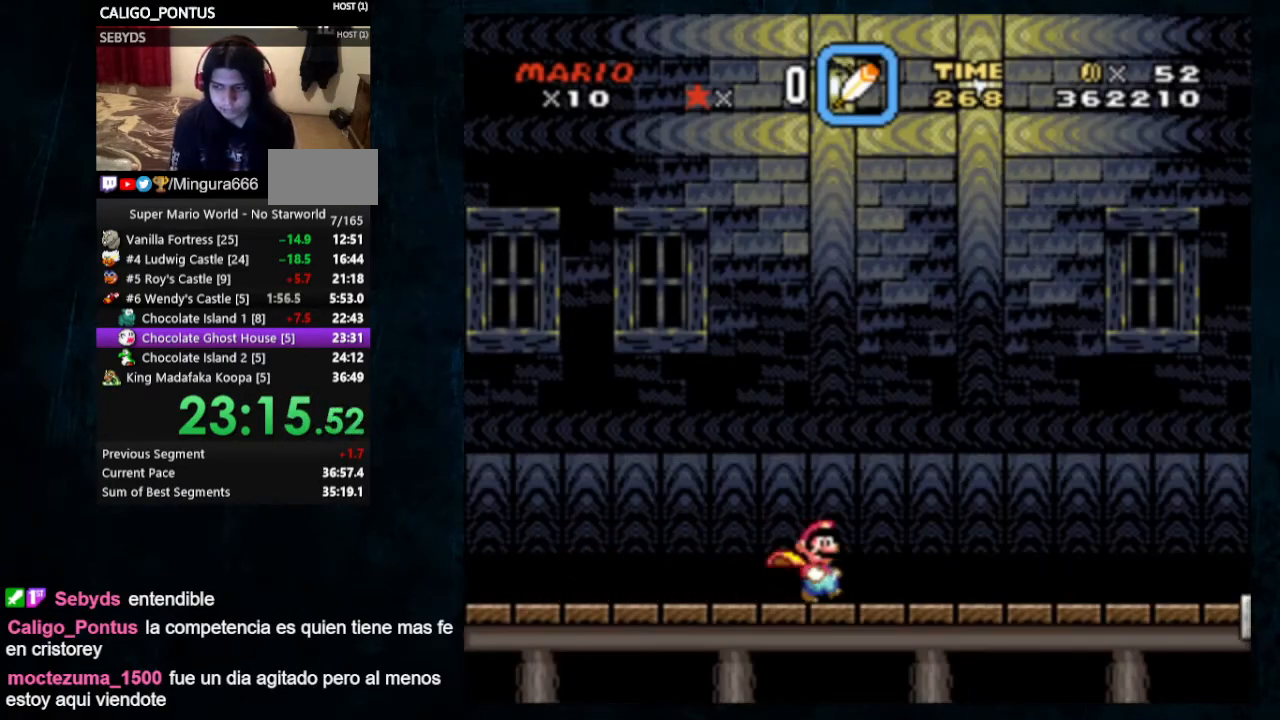
{"buttons": ["X", "Y", "DPAD_RIGHT"], "events": []}
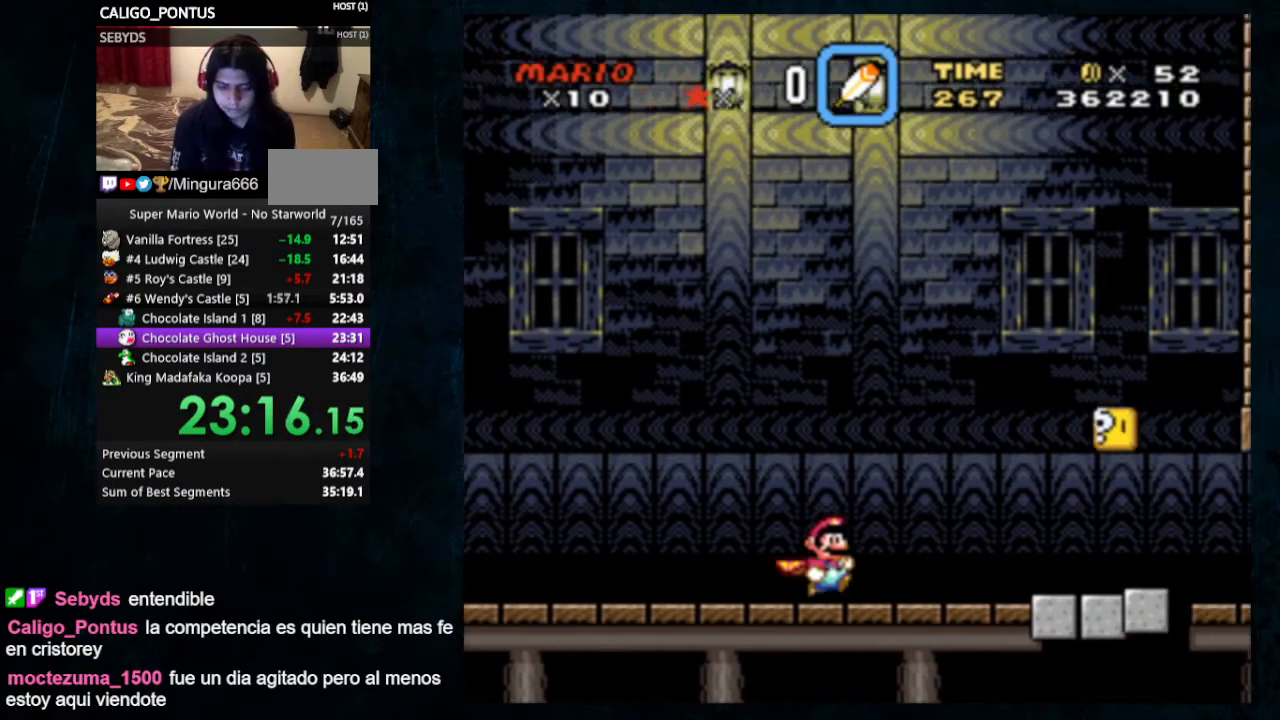
{"buttons": ["X", "Y", "DPAD_RIGHT"], "events": []}
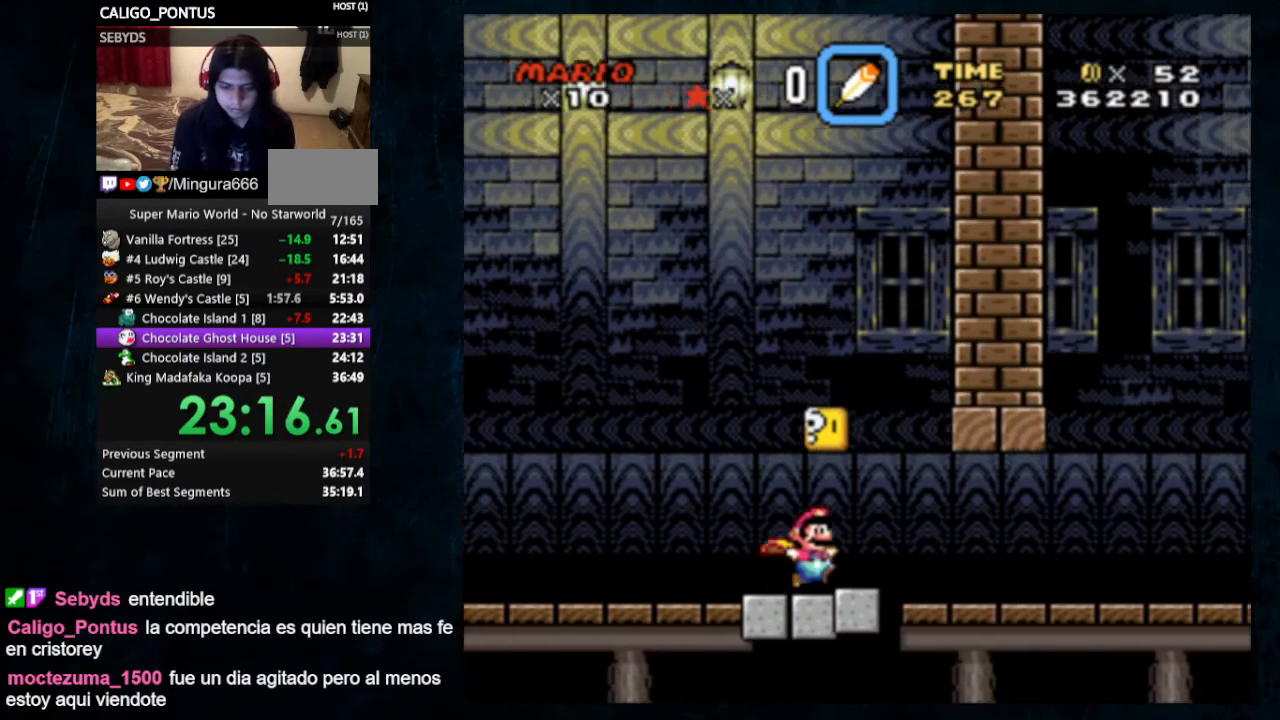
{"buttons": ["X", "Y", "DPAD_UP", "DPAD_RIGHT"], "events": [[433, "DPAD_UP", "down"]]}
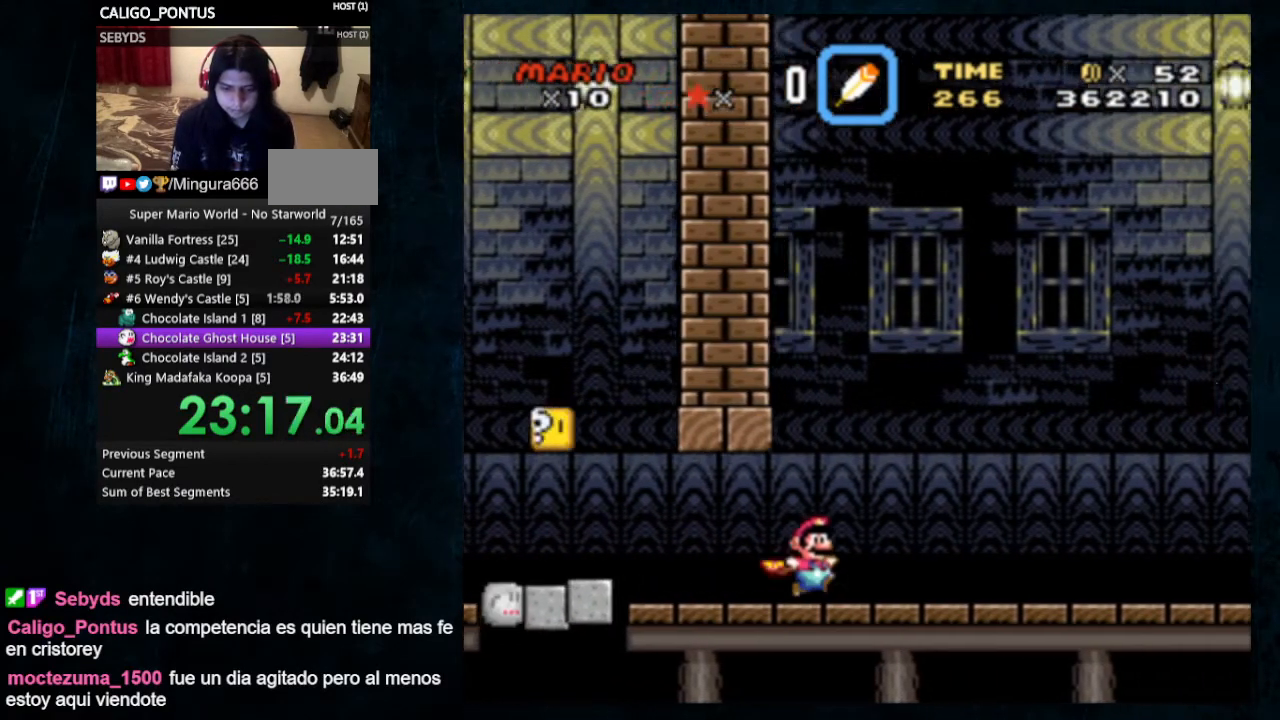
{"buttons": ["X", "Y", "DPAD_UP", "DPAD_RIGHT"], "events": []}
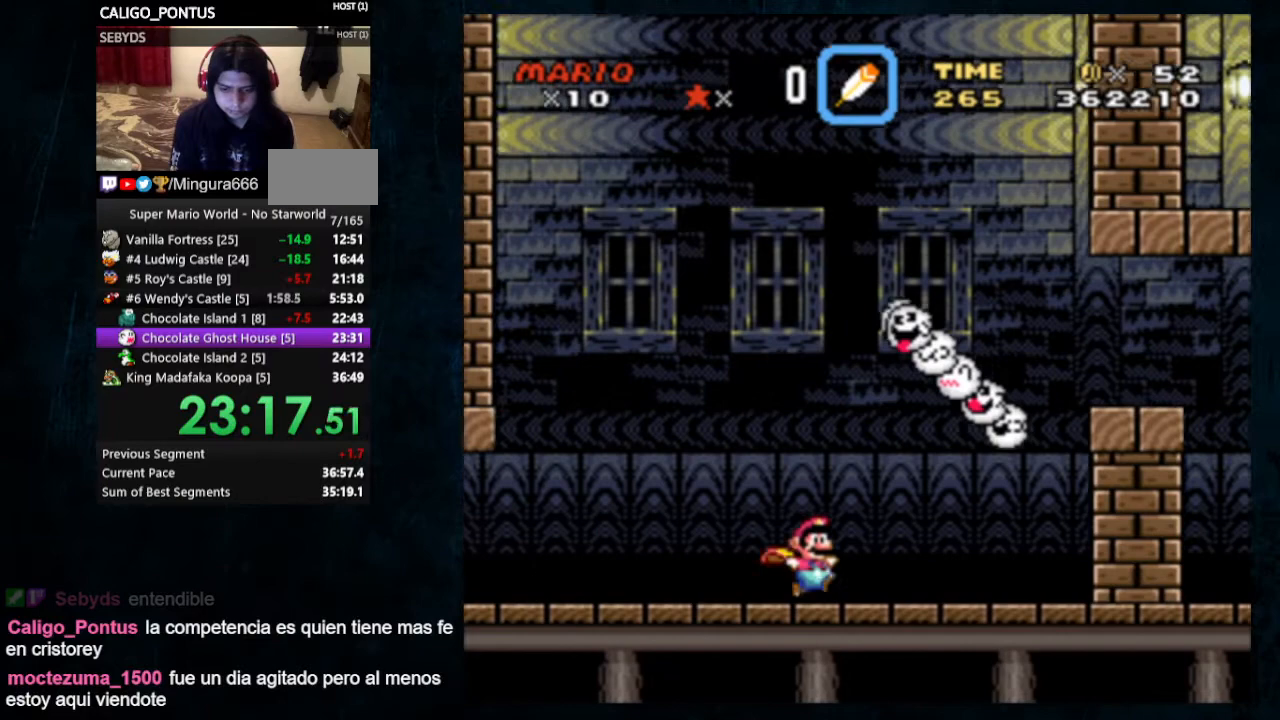
{"buttons": ["A", "X", "Y", "DPAD_UP", "DPAD_RIGHT"], "events": [[267, "A", "down"]]}
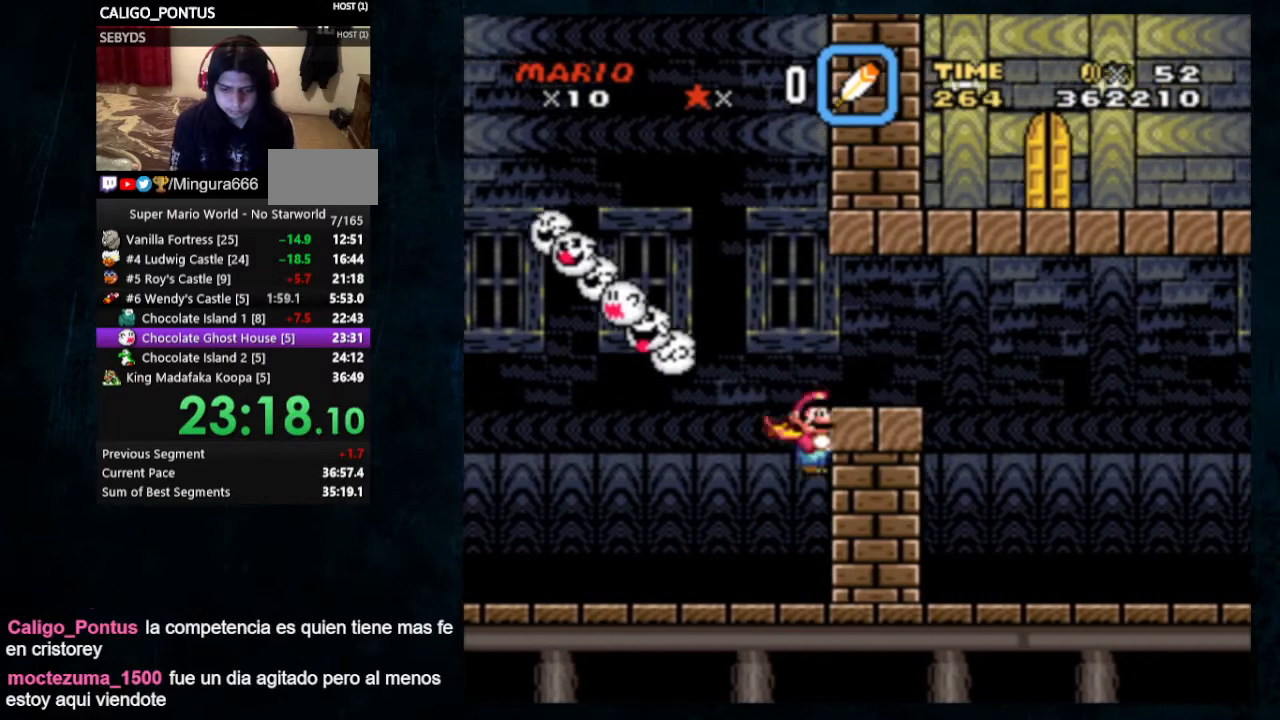
{"buttons": ["DPAD_LEFT"], "events": [[333, "DPAD_UP", "up"], [367, "A", "up"], [433, "DPAD_LEFT", "down"], [433, "DPAD_RIGHT", "up"], [433, "X", "up"], [433, "Y", "up"]]}
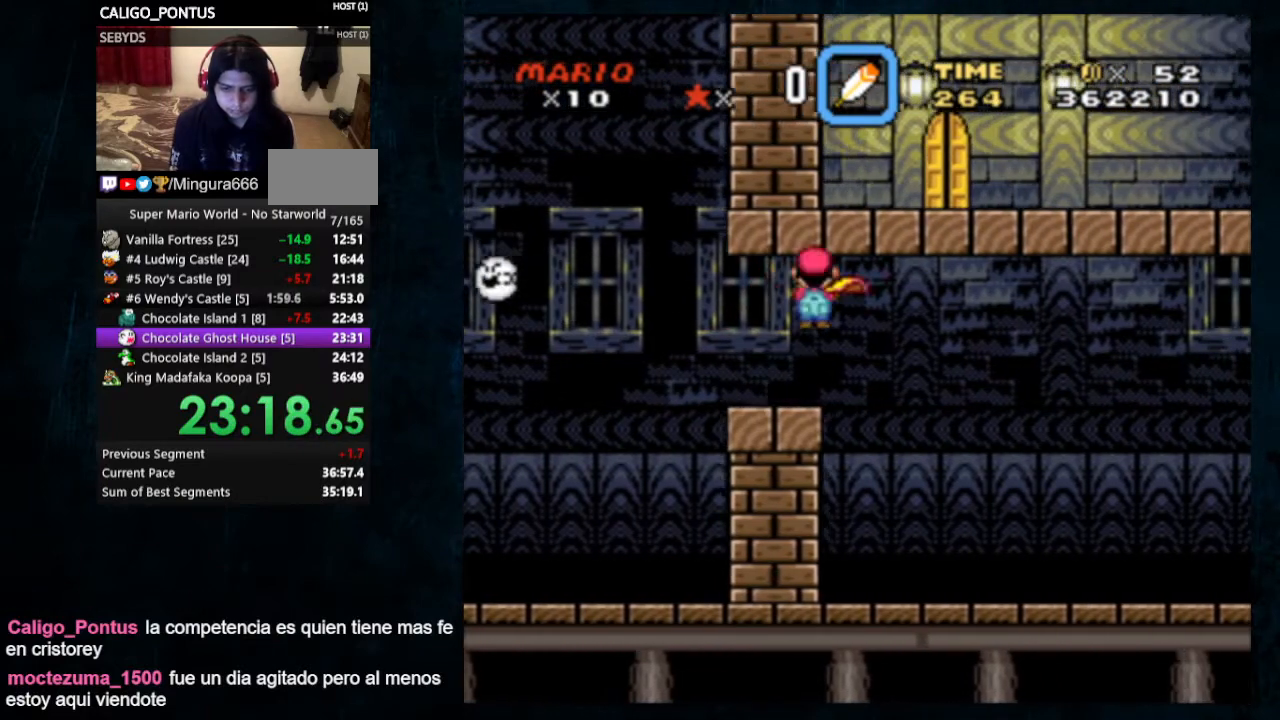
{"buttons": ["DPAD_LEFT"], "events": []}
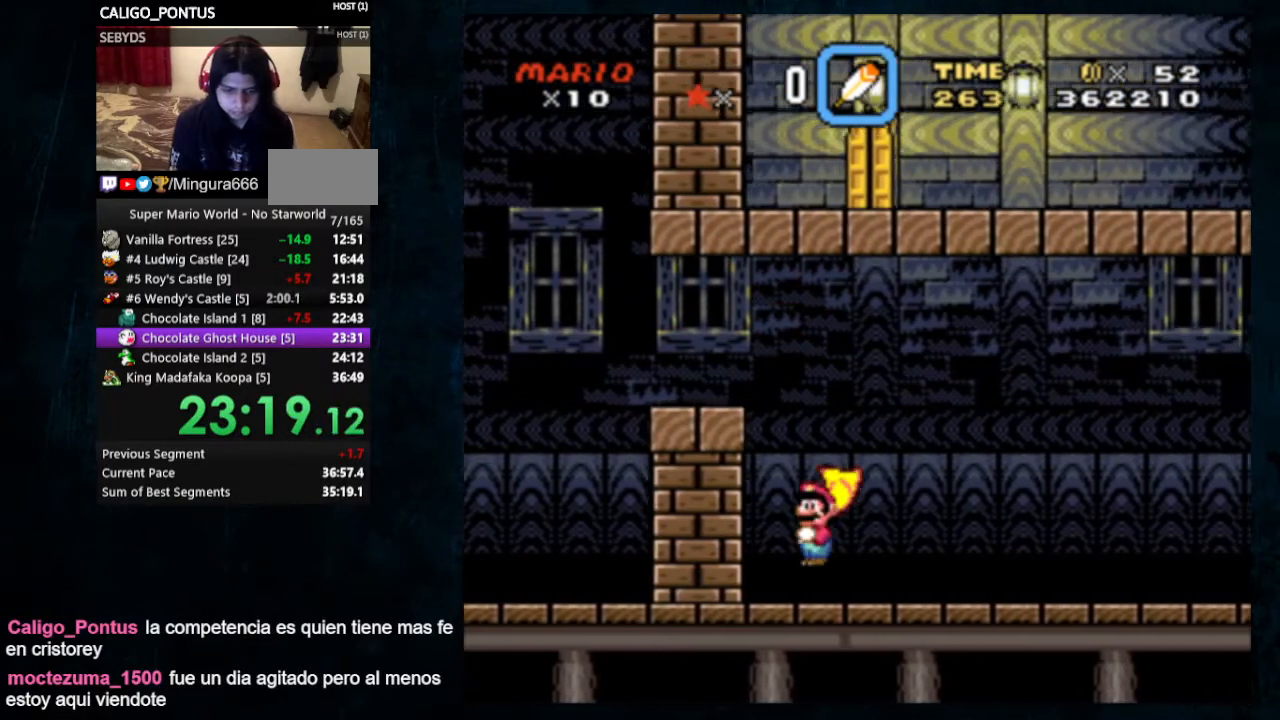
{"buttons": [], "events": [[167, "DPAD_LEFT", "up"]]}
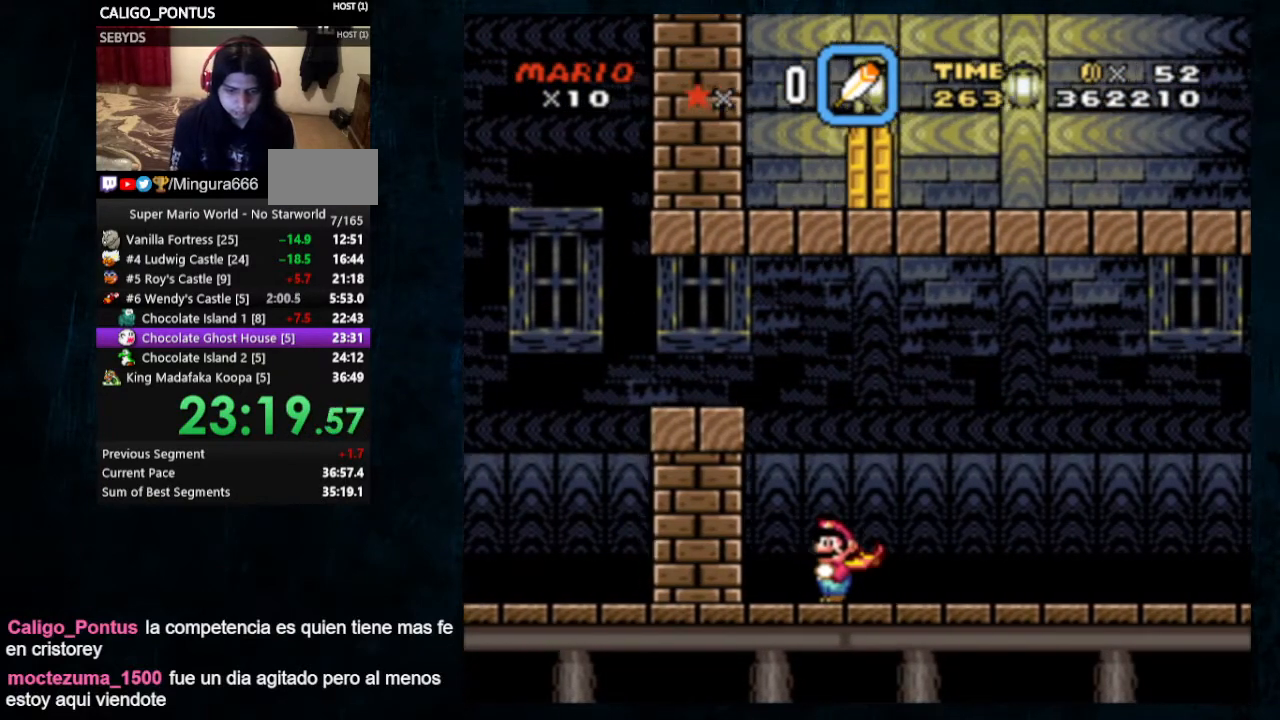
{"buttons": [], "events": []}
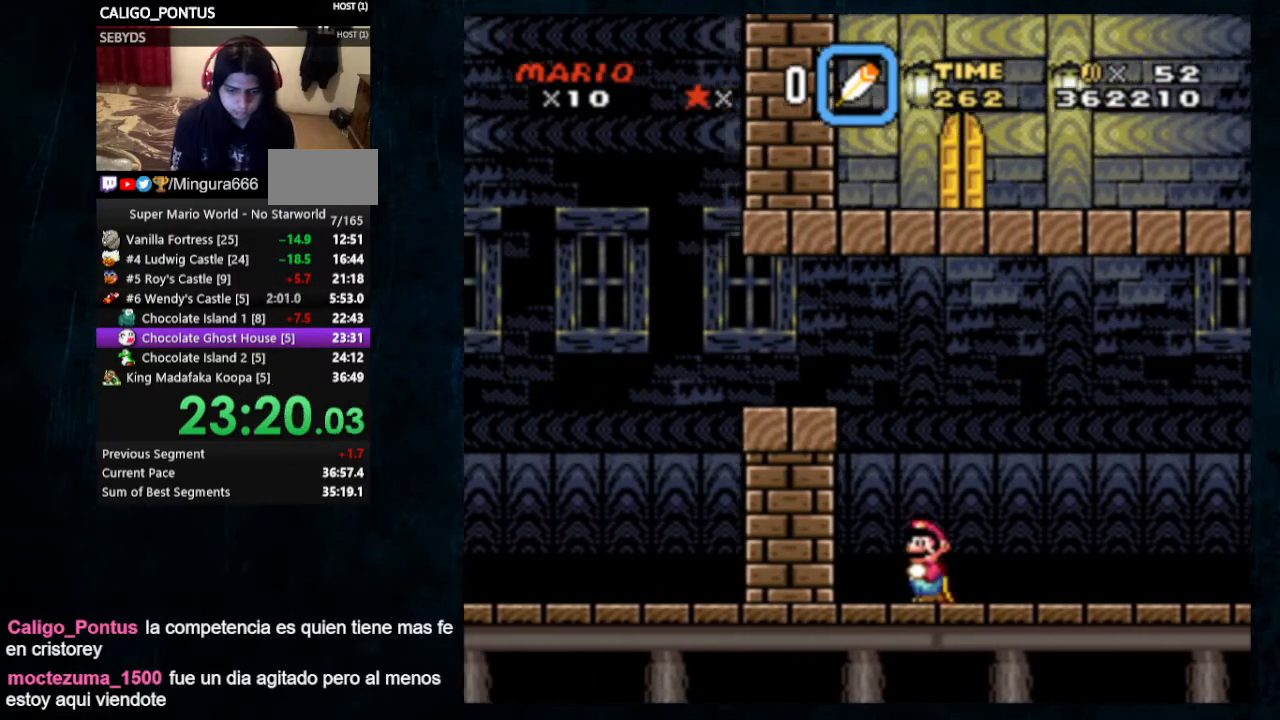
{"buttons": ["Y", "DPAD_RIGHT"], "events": [[467, "Y", "down"], [500, "DPAD_RIGHT", "down"]]}